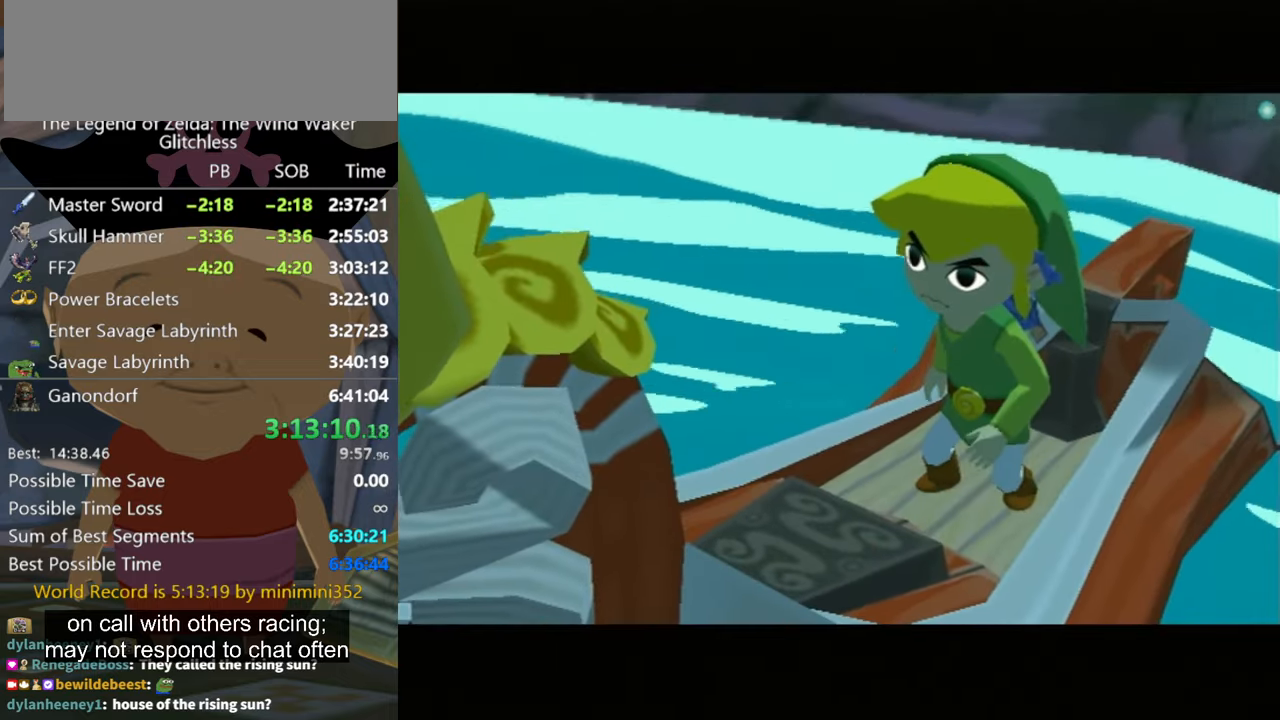
Gameplay with a controller (Nintendo layout); each line is a JSON object with the inputs held at the frame after it. "events" lists button and stick changes between this image and that frame as [ms after this image, input, new state], when the widget could be followed in between. Not read: L3 R3.
{"buttons": ["B"], "left_stick": "center", "right_stick": "center", "events": [[33, "A", "up"], [133, "A", "down"], [133, "B", "down"], [200, "A", "up"], [200, "B", "up"], [300, "A", "down"], [300, "B", "down"], [366, "A", "up"], [366, "B", "up"], [400, "A", "down"], [433, "B", "down"], [500, "A", "up"]]}
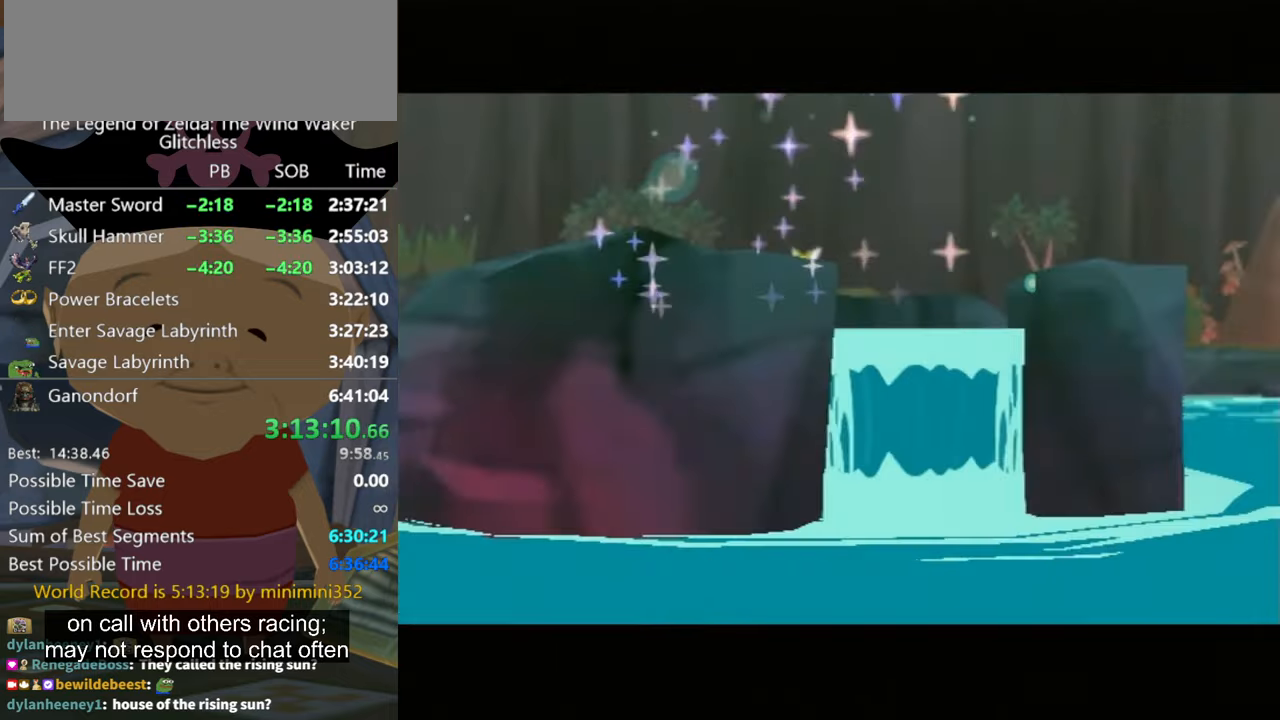
{"buttons": ["A"], "left_stick": "center", "right_stick": "center", "events": [[66, "B", "up"], [100, "A", "down"], [133, "B", "down"], [200, "A", "up"], [200, "B", "up"], [266, "A", "down"], [333, "B", "down"], [366, "A", "up"], [400, "B", "up"], [433, "A", "down"]]}
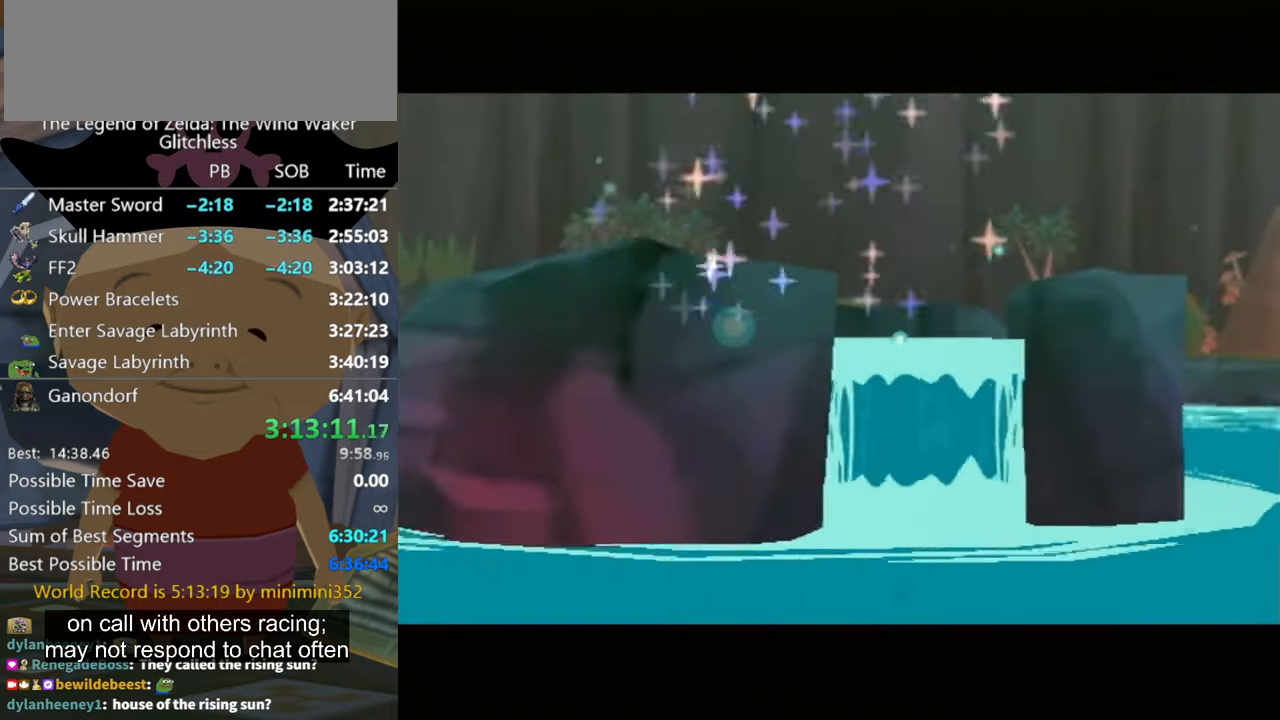
{"buttons": ["A", "B"], "left_stick": "center", "right_stick": "center", "events": [[33, "A", "up"], [100, "A", "down"], [200, "A", "up"], [267, "A", "down"], [300, "B", "down"], [400, "A", "up"], [400, "B", "up"], [434, "A", "down"], [500, "B", "down"]]}
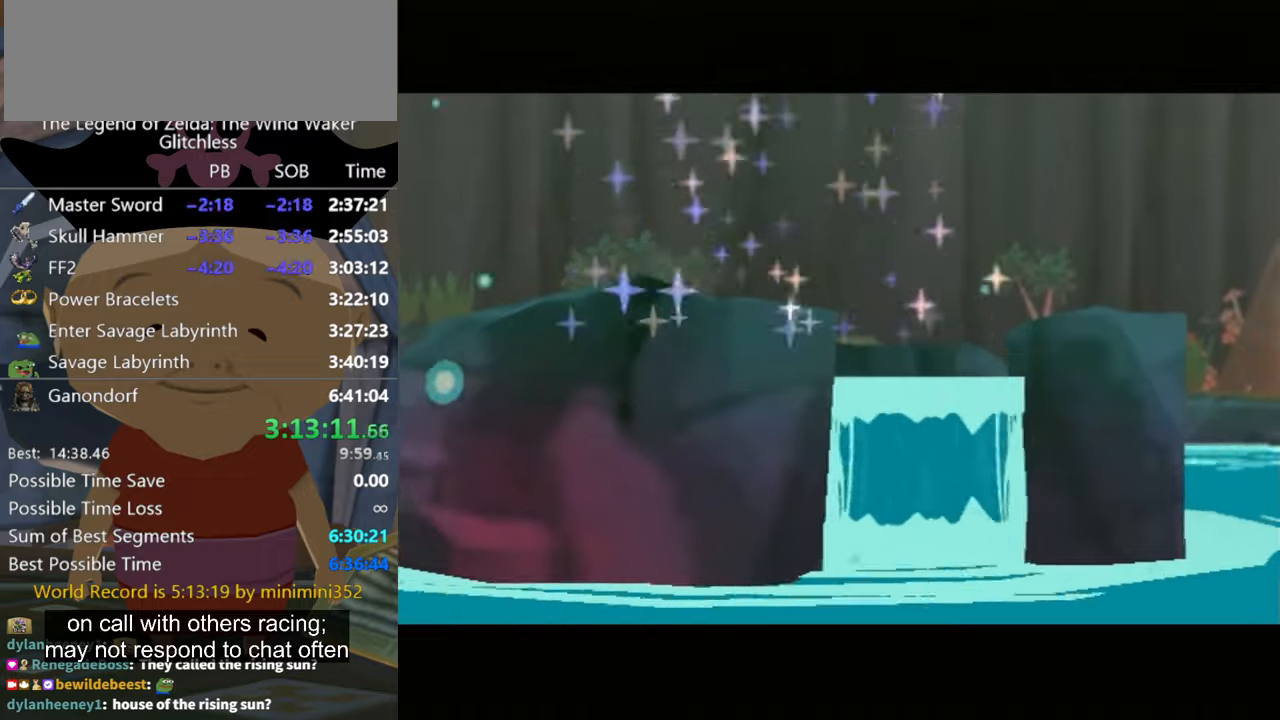
{"buttons": ["A"], "left_stick": "center", "right_stick": "center", "events": [[34, "A", "up"], [34, "B", "up"], [134, "A", "down"], [234, "A", "up"], [300, "A", "down"], [367, "A", "up"], [467, "A", "down"]]}
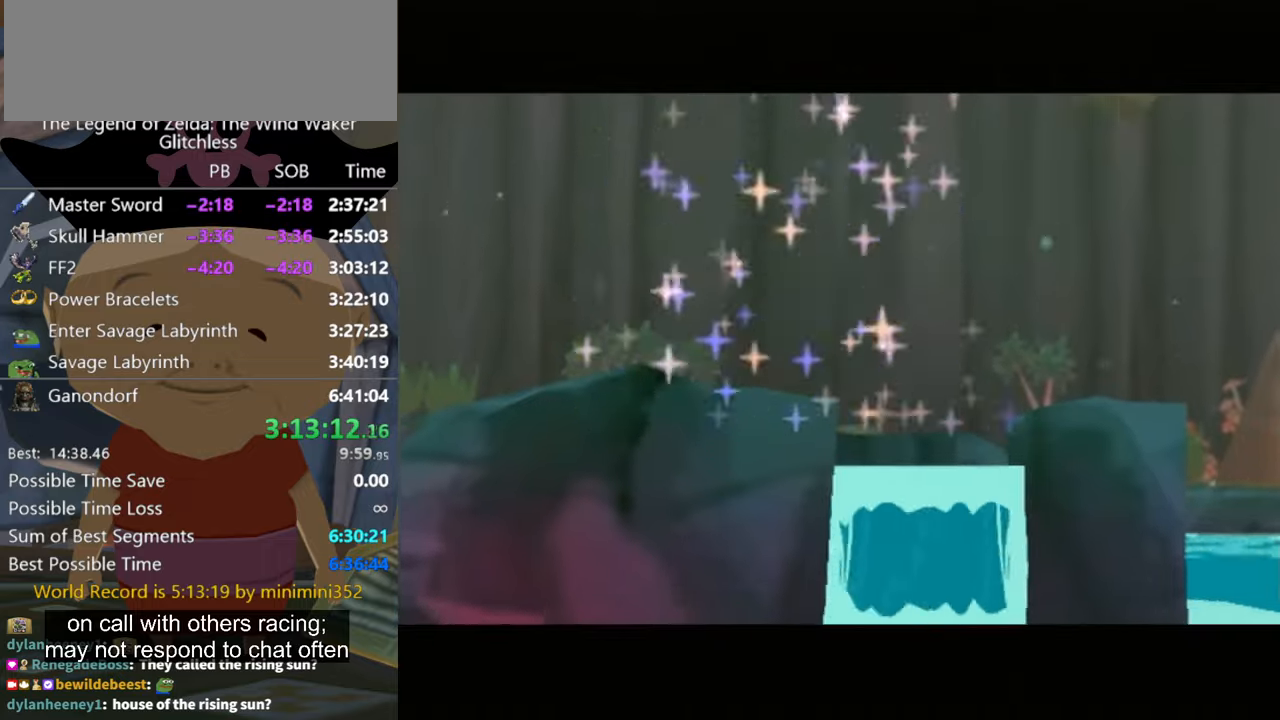
{"buttons": ["A"], "left_stick": "center", "right_stick": "center", "events": [[67, "A", "up"], [134, "A", "down"], [234, "B", "down"], [267, "A", "up"], [267, "B", "up"], [334, "A", "down"], [400, "A", "up"], [467, "A", "down"], [467, "B", "down"], [500, "B", "up"]]}
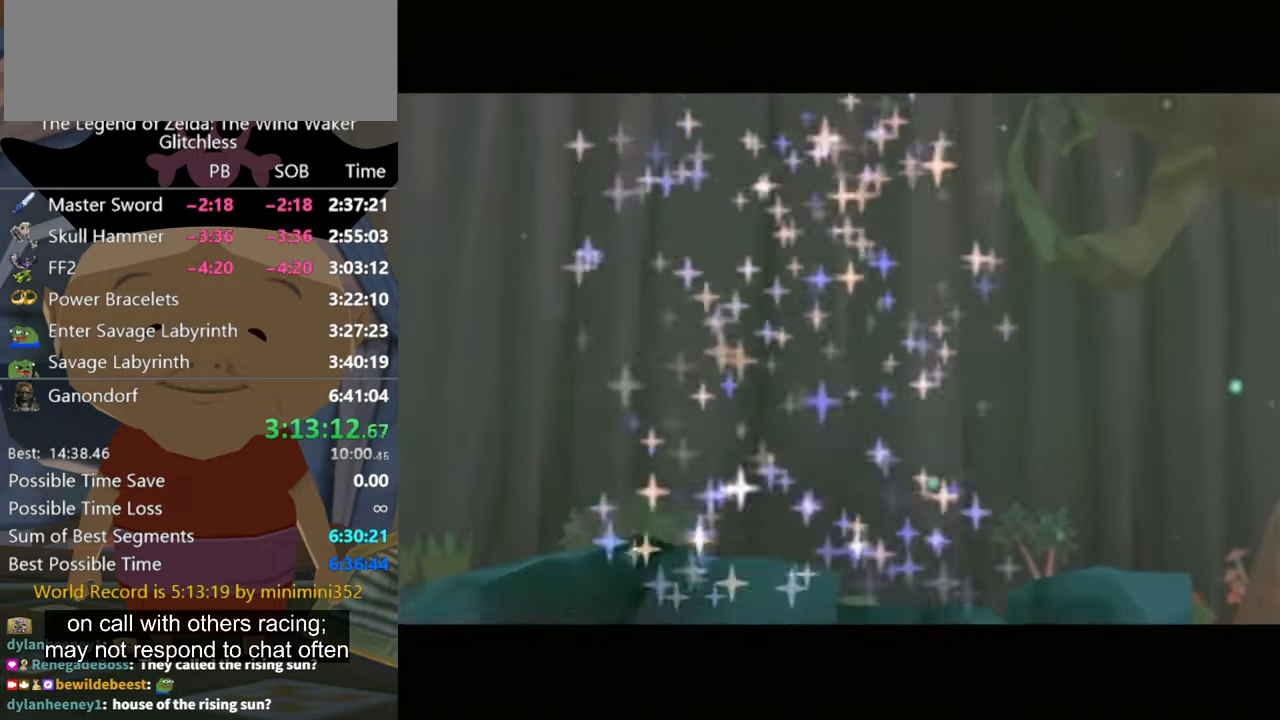
{"buttons": ["A"], "left_stick": "center", "right_stick": "center", "events": [[67, "A", "up"], [134, "A", "down"], [134, "B", "down"], [200, "B", "up"], [267, "A", "up"], [300, "B", "down"], [334, "A", "down"], [367, "B", "up"], [400, "A", "up"], [500, "A", "down"]]}
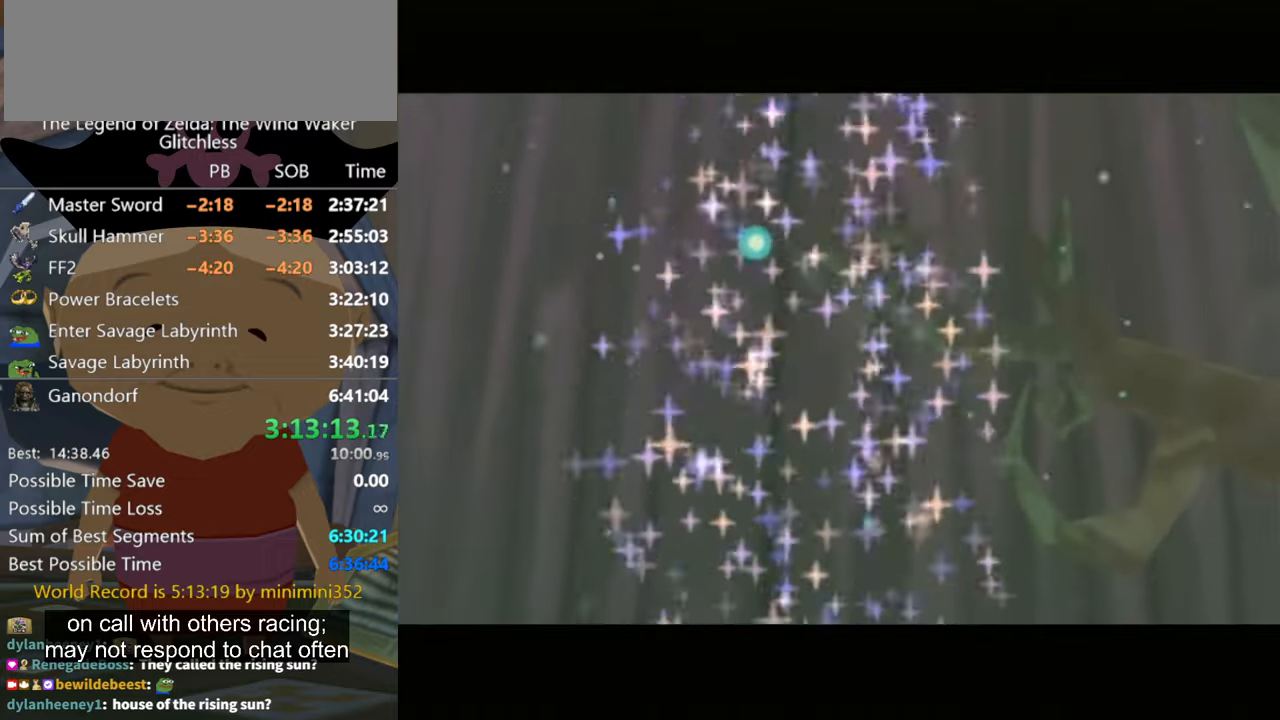
{"buttons": ["A"], "left_stick": "center", "right_stick": "center", "events": [[67, "A", "up"], [134, "A", "down"], [234, "A", "up"], [334, "A", "down"], [367, "B", "down"], [434, "A", "up"], [434, "B", "up"], [500, "A", "down"]]}
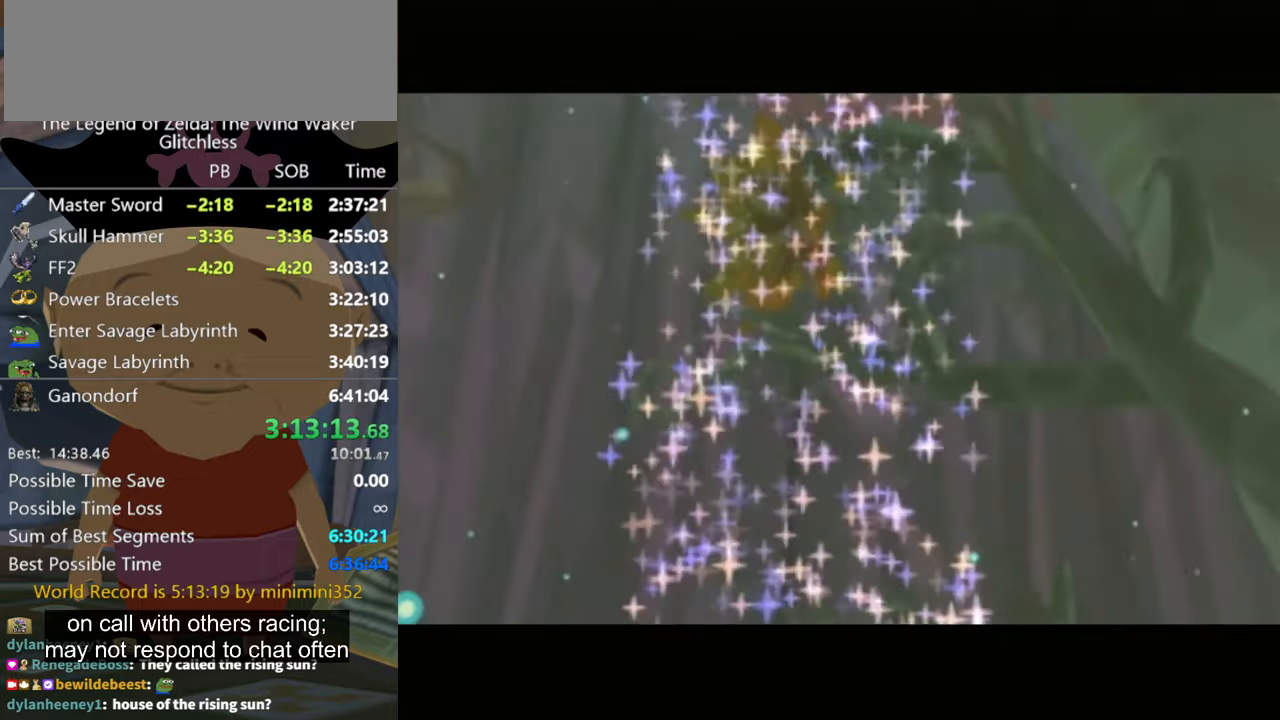
{"buttons": [], "left_stick": "center", "right_stick": "center", "events": [[34, "B", "down"], [100, "A", "up"], [100, "B", "up"], [167, "A", "down"], [200, "B", "down"], [234, "B", "up"], [267, "A", "up"], [334, "A", "down"], [334, "B", "down"], [434, "A", "up"], [434, "B", "up"]]}
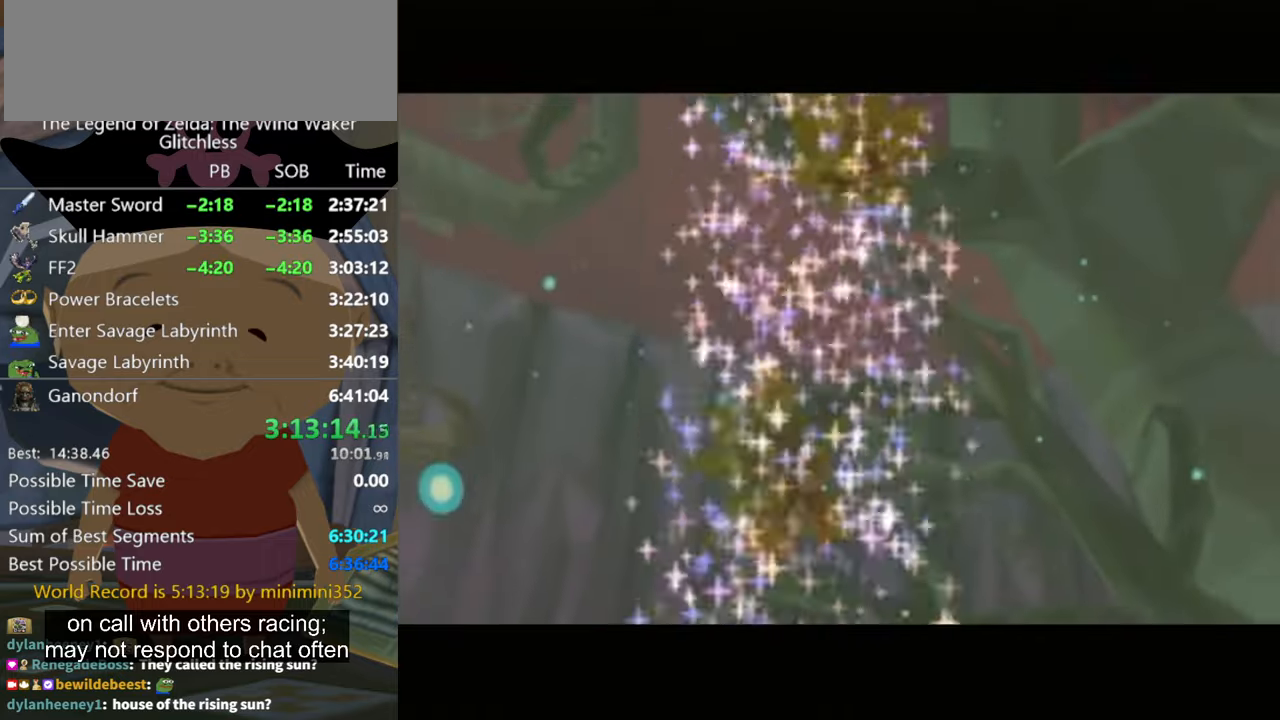
{"buttons": [], "left_stick": "center", "right_stick": "center", "events": [[34, "A", "down"], [34, "B", "down"], [100, "B", "up"], [134, "A", "up"], [167, "A", "down"], [234, "B", "down"], [300, "A", "up"], [300, "B", "up"], [334, "A", "down"], [467, "A", "up"]]}
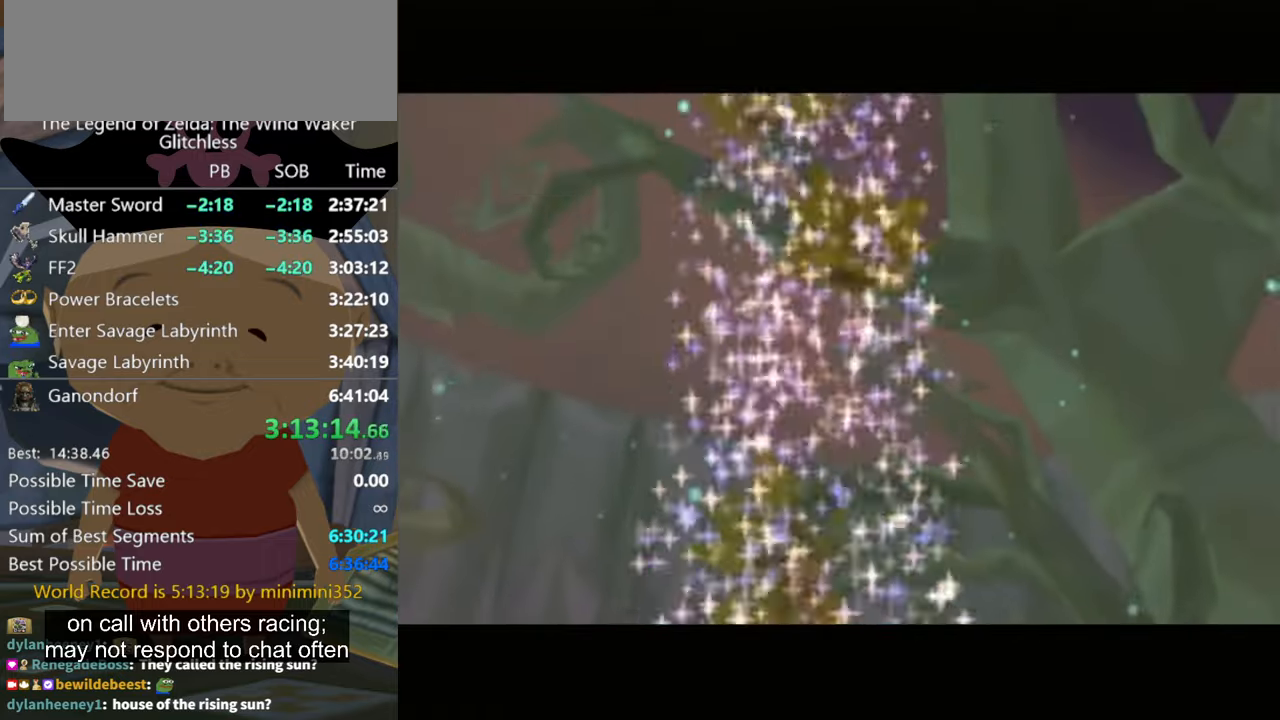
{"buttons": [], "left_stick": "center", "right_stick": "center", "events": [[67, "A", "down"], [134, "A", "up"]]}
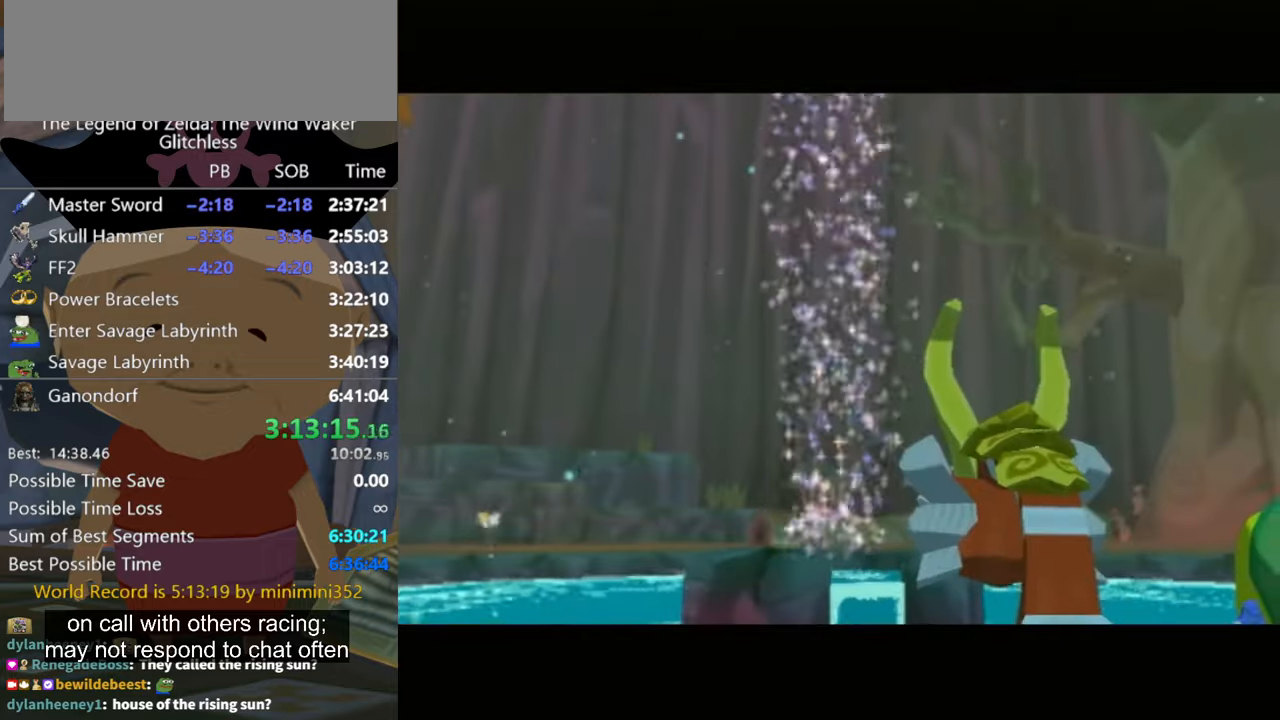
{"buttons": [], "left_stick": "center", "right_stick": "center", "events": [[34, "A", "down"], [167, "A", "up"], [200, "B", "down"], [234, "A", "down"], [234, "B", "up"], [300, "A", "up"], [334, "B", "down"], [400, "A", "down"], [434, "B", "up"], [500, "A", "up"]]}
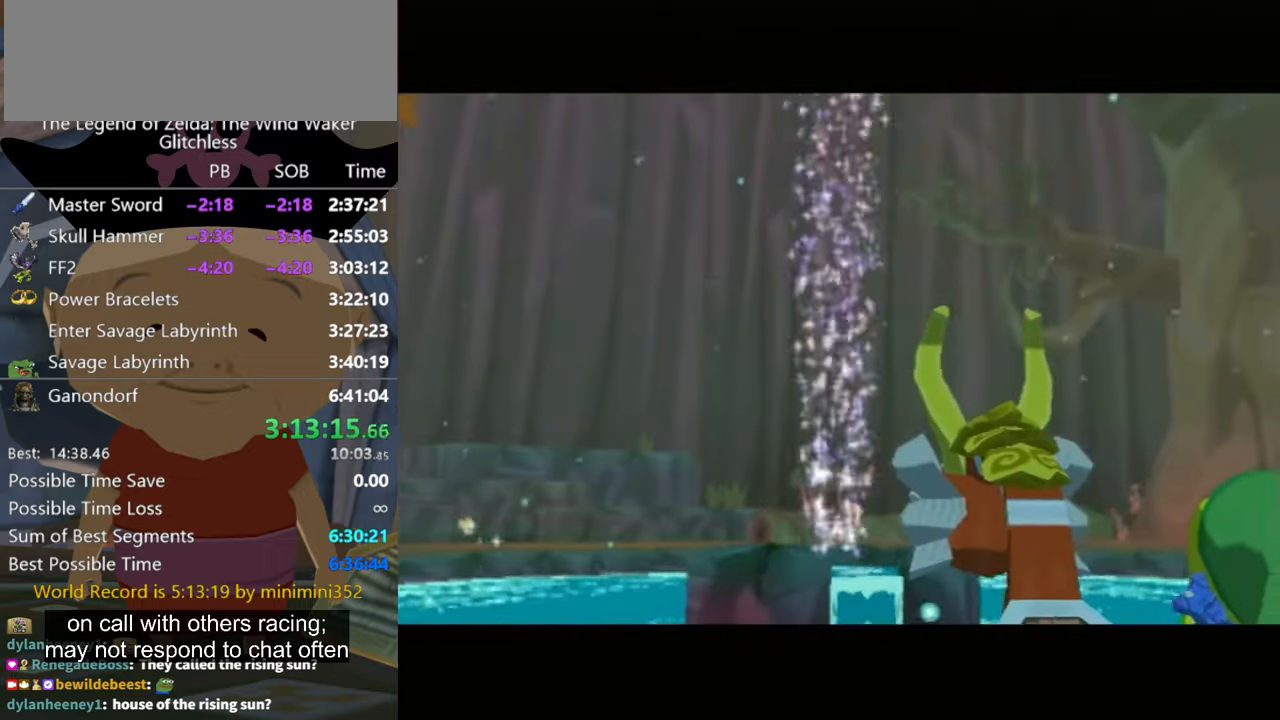
{"buttons": ["A", "B"], "left_stick": "center", "right_stick": "center", "events": [[67, "B", "down"], [100, "A", "down"], [134, "B", "up"], [167, "A", "up"], [267, "A", "down"], [267, "B", "down"], [334, "B", "up"], [367, "A", "up"], [467, "A", "down"], [467, "B", "down"]]}
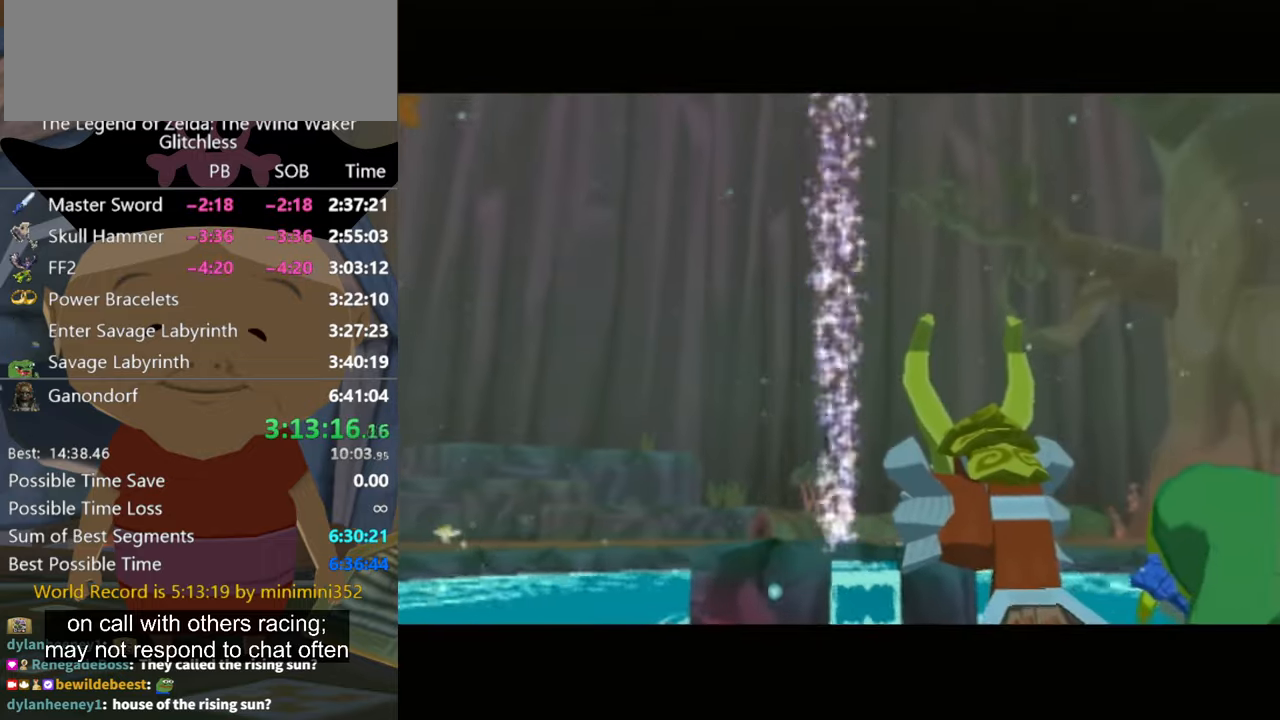
{"buttons": ["A", "B"], "left_stick": "center", "right_stick": "center", "events": [[34, "B", "up"], [67, "A", "up"], [134, "A", "down"], [134, "B", "down"], [200, "A", "up"], [200, "B", "up"], [300, "A", "down"], [300, "B", "down"], [400, "A", "up"], [400, "B", "up"], [467, "A", "down"], [467, "B", "down"]]}
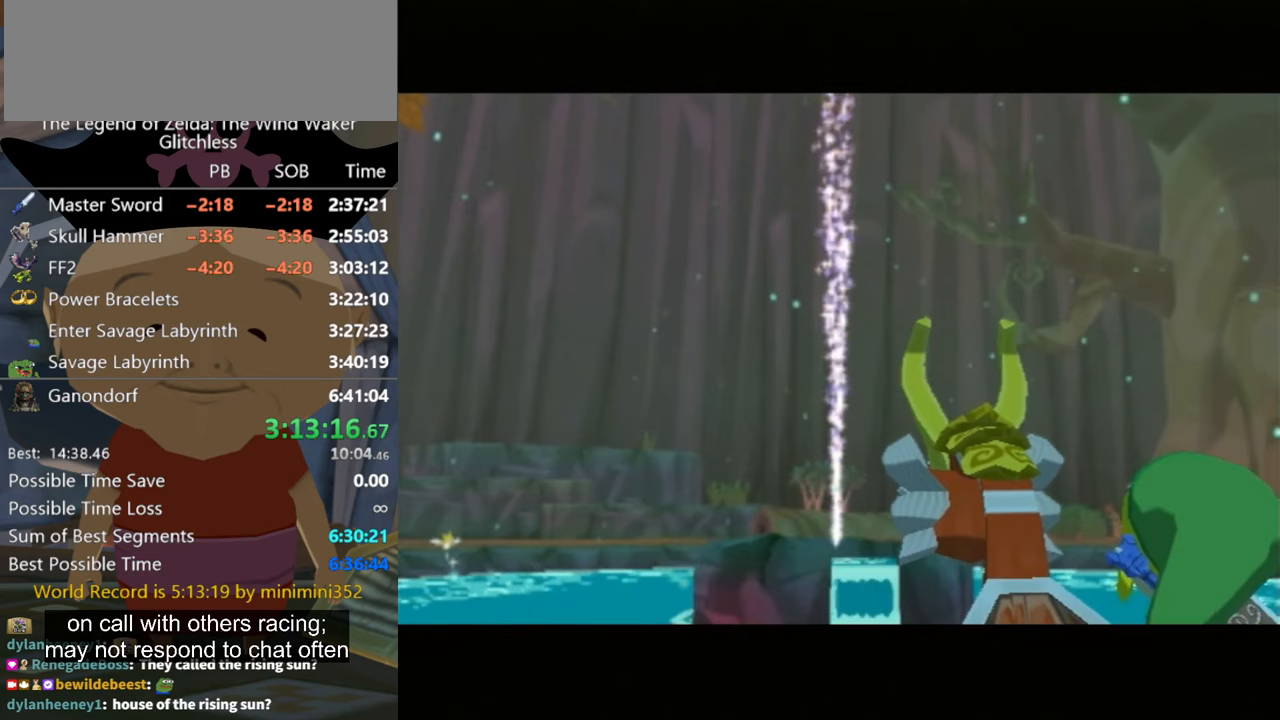
{"buttons": ["A"], "left_stick": "center", "right_stick": "center", "events": [[67, "A", "up"], [67, "B", "up"], [133, "A", "down"], [167, "B", "down"], [233, "A", "up"], [233, "B", "up"], [300, "A", "down"], [333, "B", "down"], [400, "A", "up"], [400, "B", "up"], [500, "A", "down"]]}
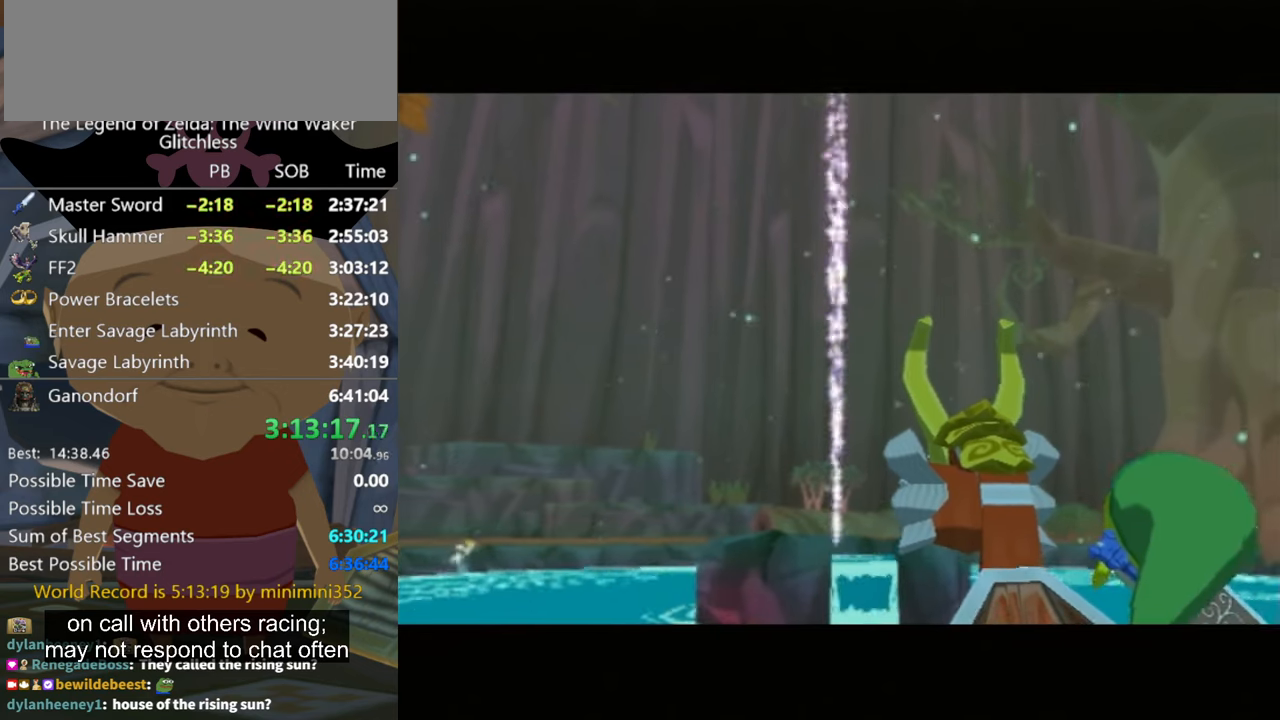
{"buttons": ["B"], "left_stick": "center", "right_stick": "center", "events": [[100, "A", "up"], [167, "A", "down"], [233, "B", "down"], [267, "A", "up"], [267, "B", "up"], [333, "A", "down"], [467, "A", "up"], [467, "B", "down"]]}
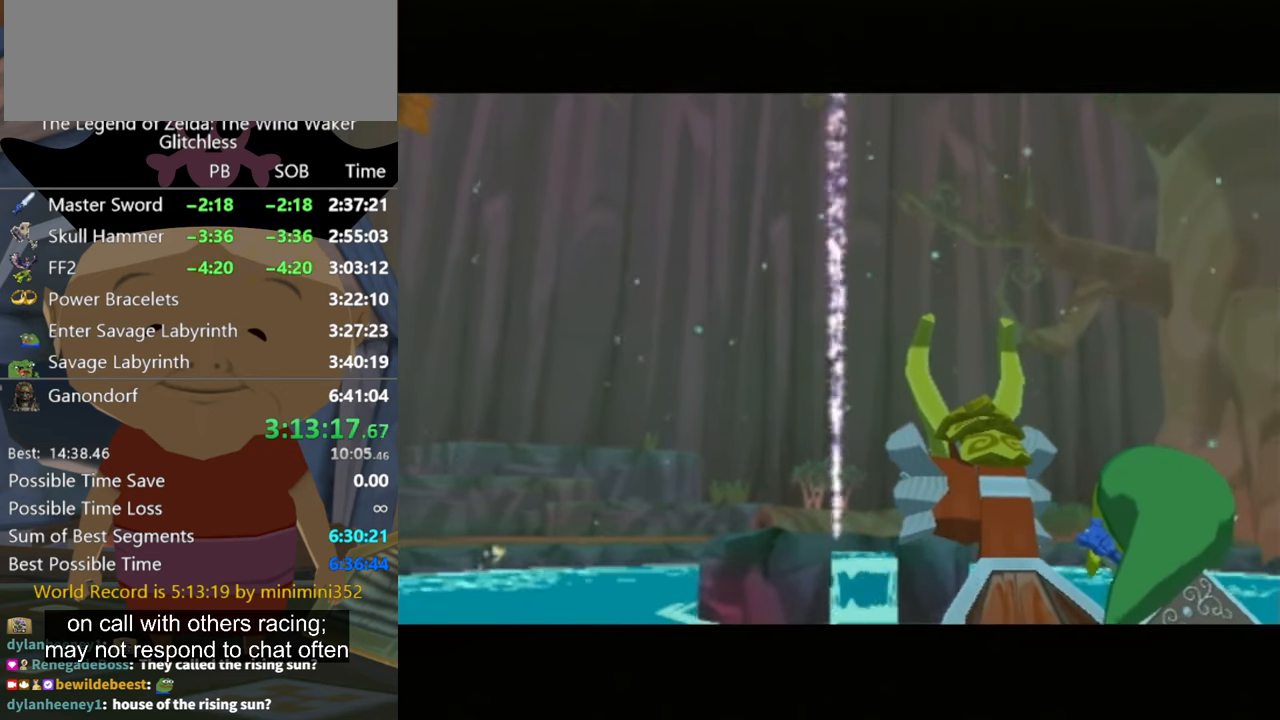
{"buttons": [], "left_stick": "center", "right_stick": "center", "events": [[33, "A", "down"], [33, "B", "up"], [167, "A", "up"], [167, "B", "down"], [233, "A", "down"], [267, "B", "up"], [367, "A", "up"]]}
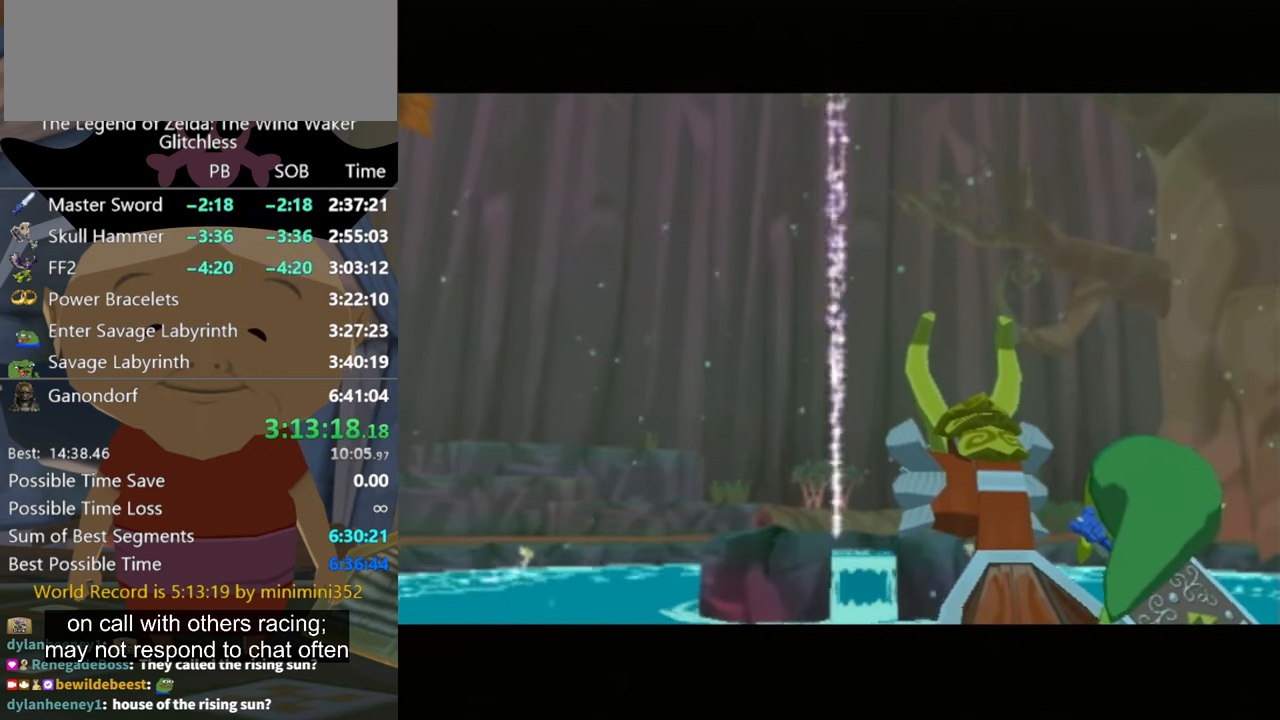
{"buttons": [], "left_stick": "center", "right_stick": "center", "events": []}
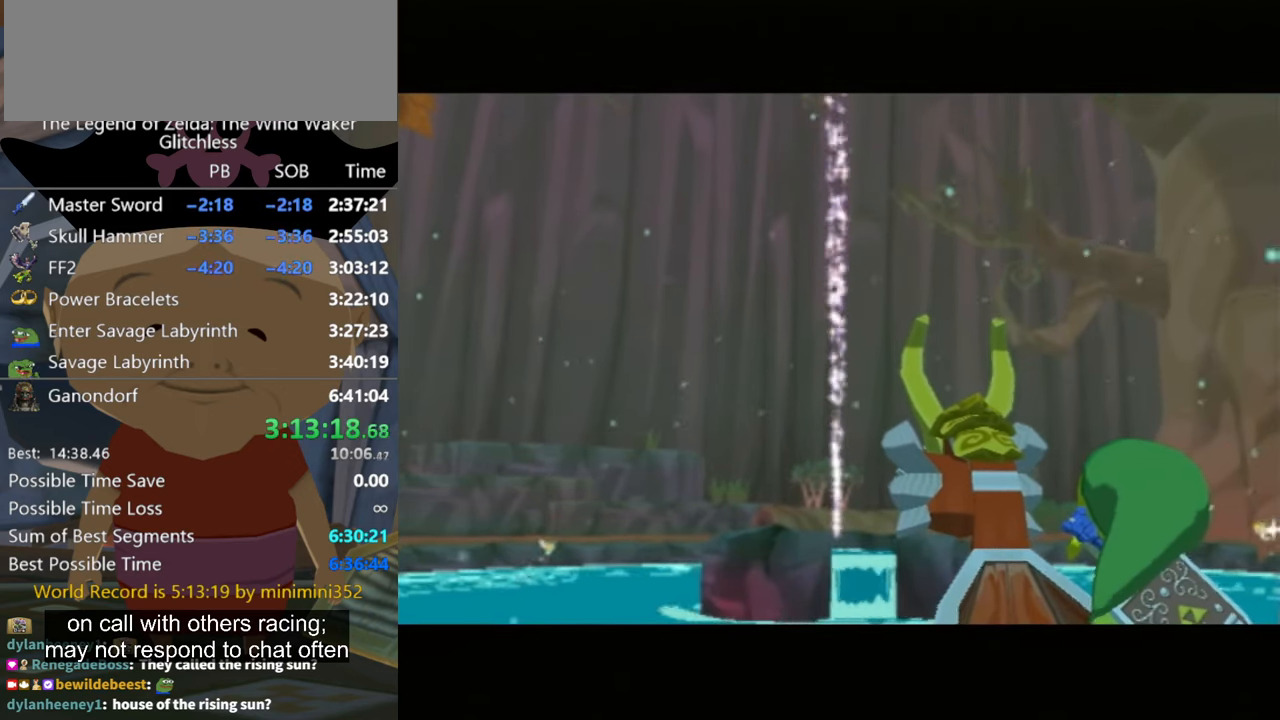
{"buttons": [], "left_stick": "center", "right_stick": "center", "events": []}
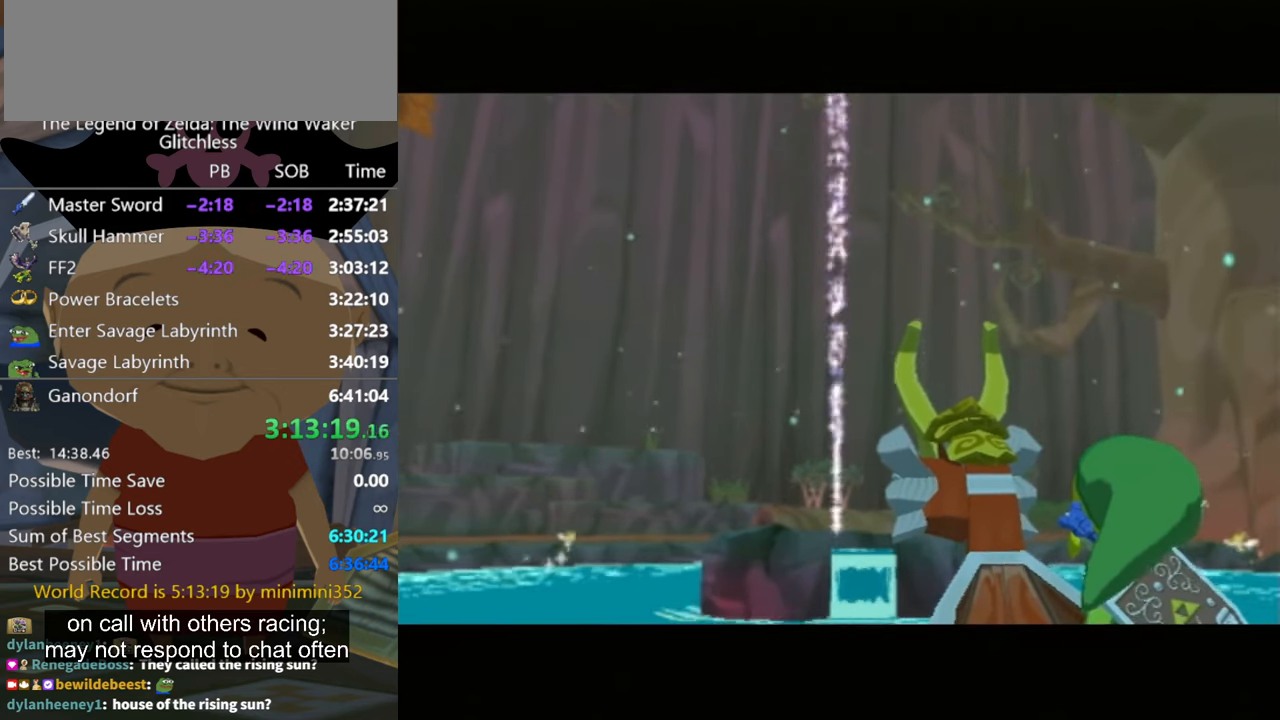
{"buttons": [], "left_stick": "center", "right_stick": "center", "events": []}
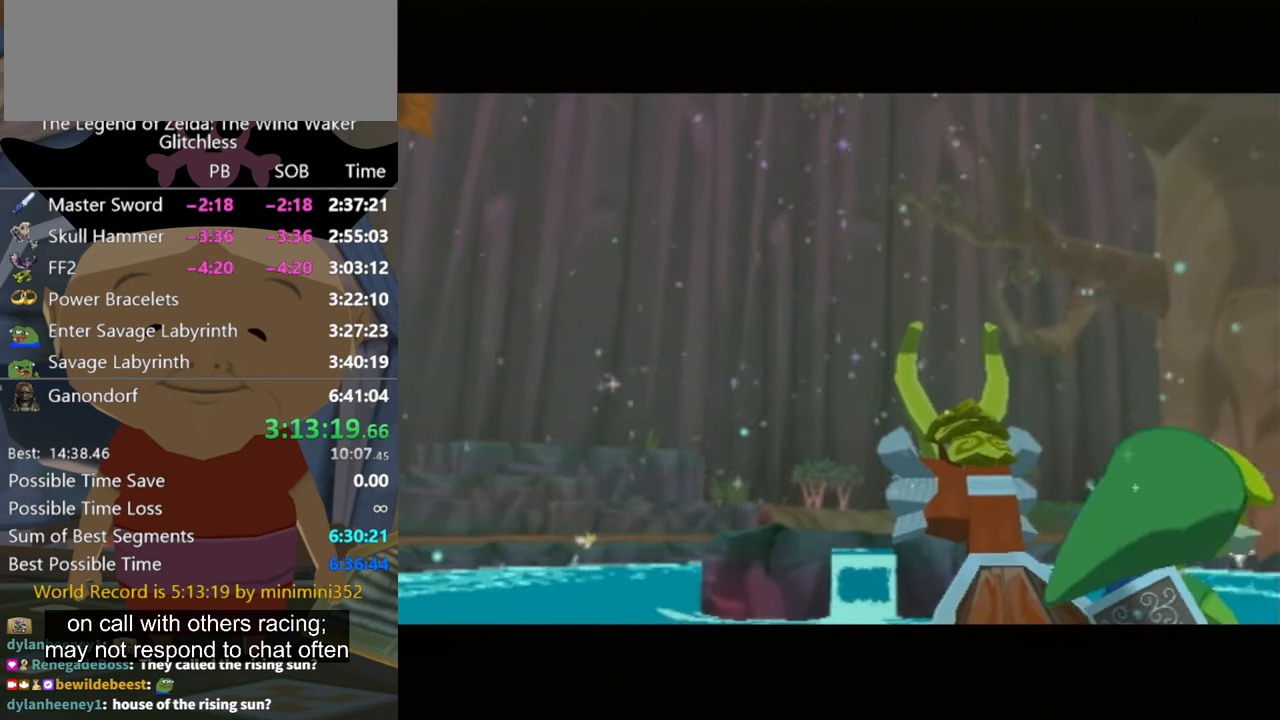
{"buttons": ["A"], "left_stick": "center", "right_stick": "center", "events": [[67, "A", "down"], [167, "A", "up"], [267, "A", "down"], [400, "A", "up"], [467, "A", "down"]]}
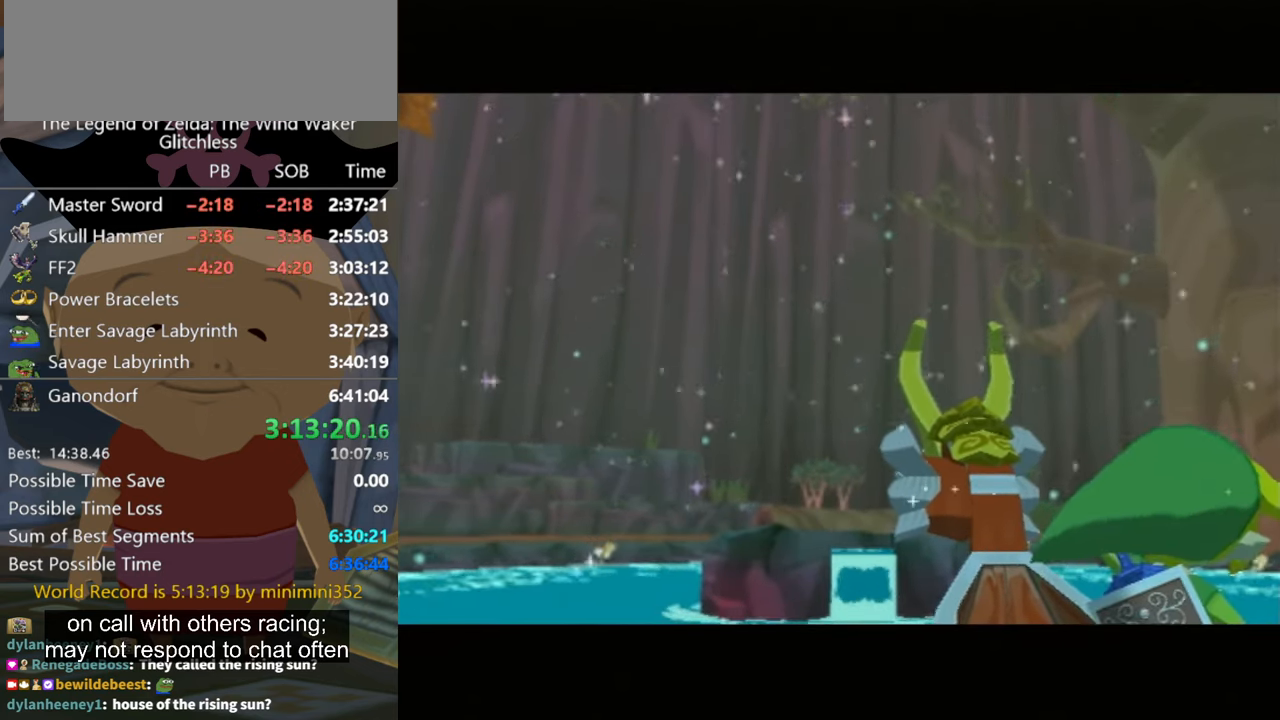
{"buttons": ["A"], "left_stick": "center", "right_stick": "center", "events": [[67, "A", "up"], [167, "A", "down"], [233, "A", "up"], [300, "A", "down"], [400, "A", "up"], [400, "B", "down"], [467, "A", "down"], [467, "B", "up"]]}
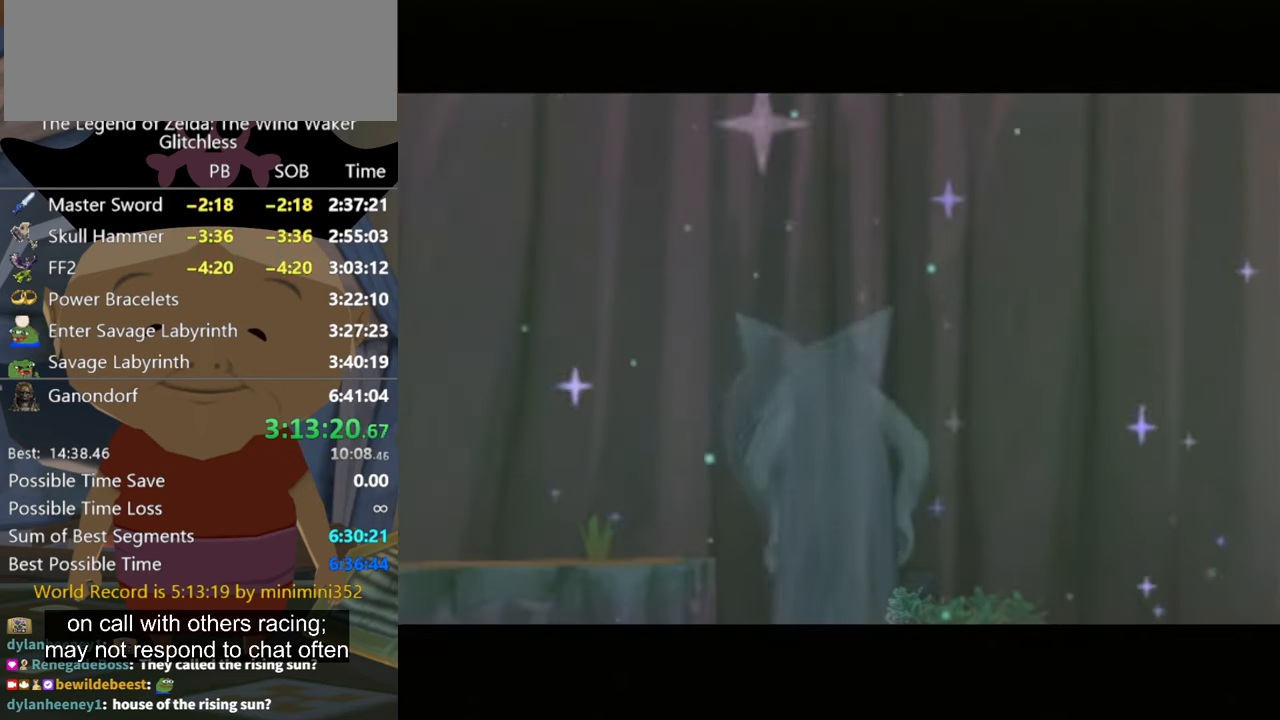
{"buttons": ["A", "B"], "left_stick": "center", "right_stick": "center", "events": [[67, "A", "up"], [100, "B", "down"], [133, "A", "down"], [167, "B", "up"], [267, "A", "up"], [267, "B", "down"], [333, "A", "down"], [333, "B", "up"], [433, "A", "up"], [433, "B", "down"], [500, "A", "down"]]}
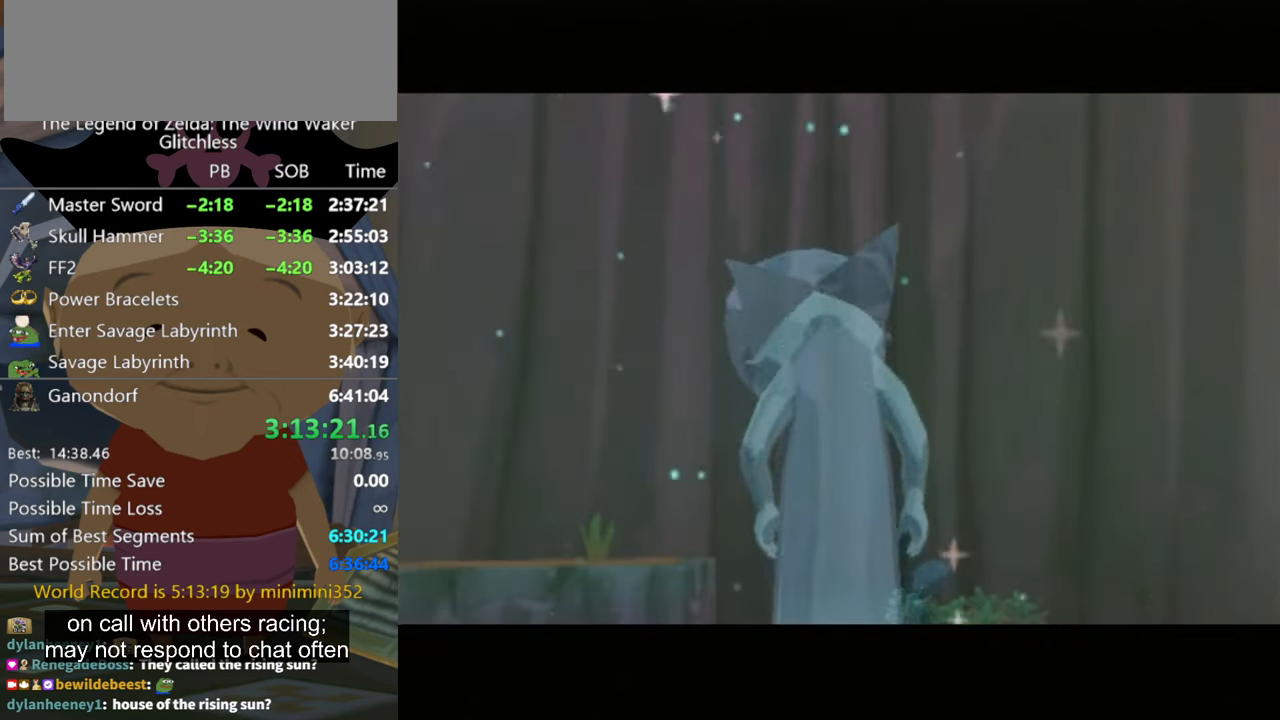
{"buttons": ["A", "B"], "left_stick": "center", "right_stick": "center", "events": [[33, "B", "up"], [100, "A", "up"], [133, "A", "down"], [133, "B", "down"], [167, "B", "up"], [233, "A", "up"], [267, "B", "down"], [333, "A", "down"], [367, "B", "up"], [400, "A", "up"], [467, "A", "down"], [467, "B", "down"]]}
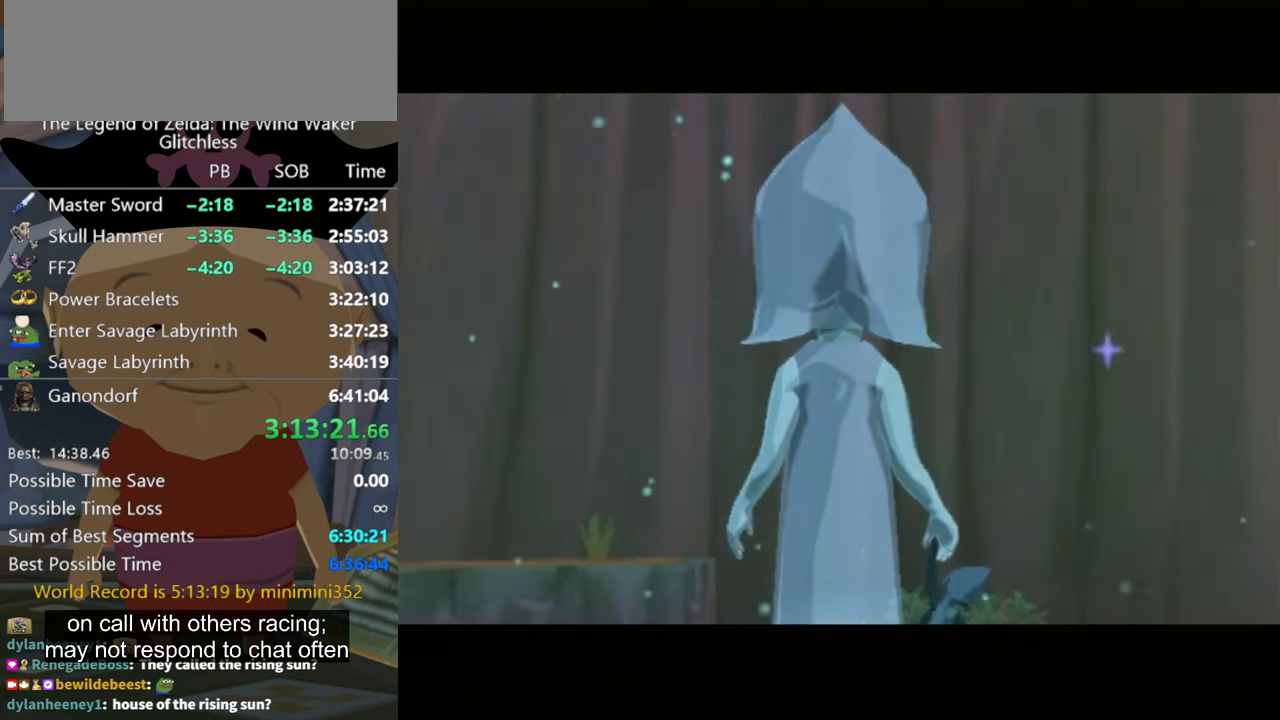
{"buttons": ["A", "B"], "left_stick": "center", "right_stick": "center", "events": [[33, "B", "up"], [100, "A", "up"], [100, "B", "down"], [133, "A", "down"], [167, "B", "up"], [233, "A", "up"], [267, "B", "down"], [300, "A", "down"], [400, "A", "up"], [400, "B", "up"], [500, "A", "down"], [500, "B", "down"]]}
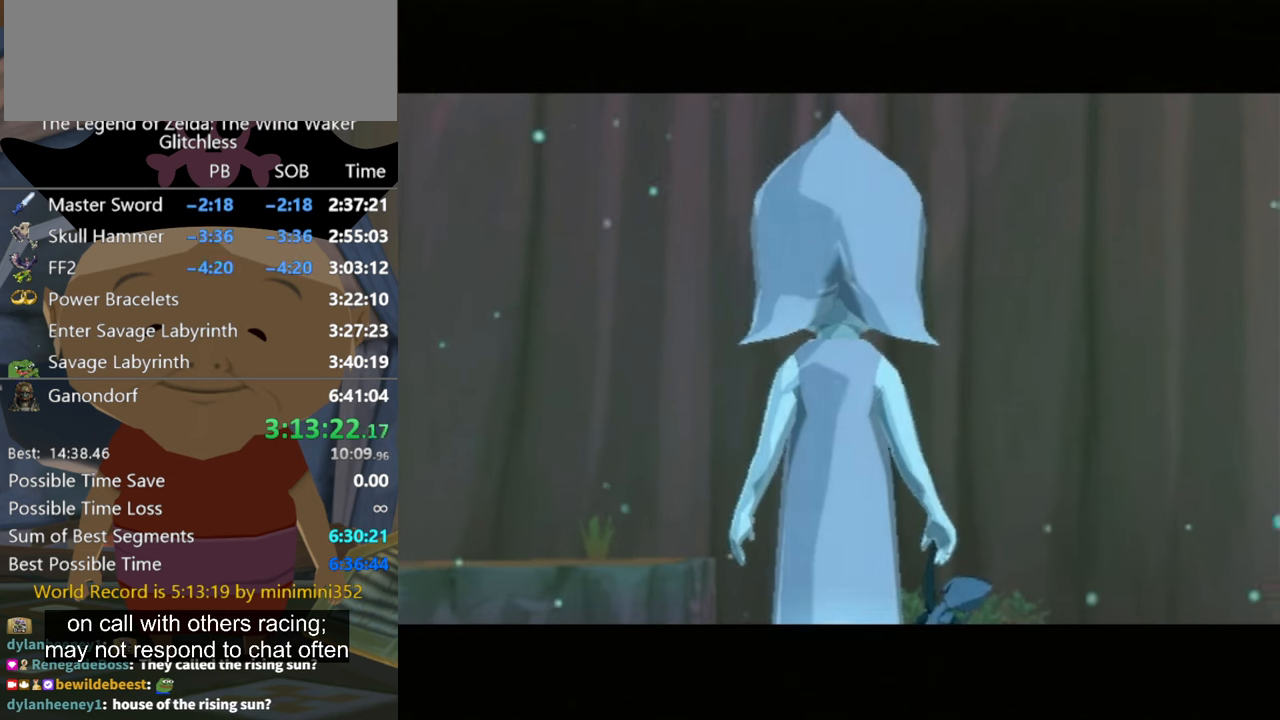
{"buttons": ["A"], "left_stick": "center", "right_stick": "center", "events": [[100, "A", "up"], [100, "B", "up"], [166, "A", "down"], [166, "B", "down"], [233, "A", "up"], [233, "B", "up"], [333, "A", "down"], [333, "B", "down"], [433, "A", "up"], [500, "A", "down"], [500, "B", "up"]]}